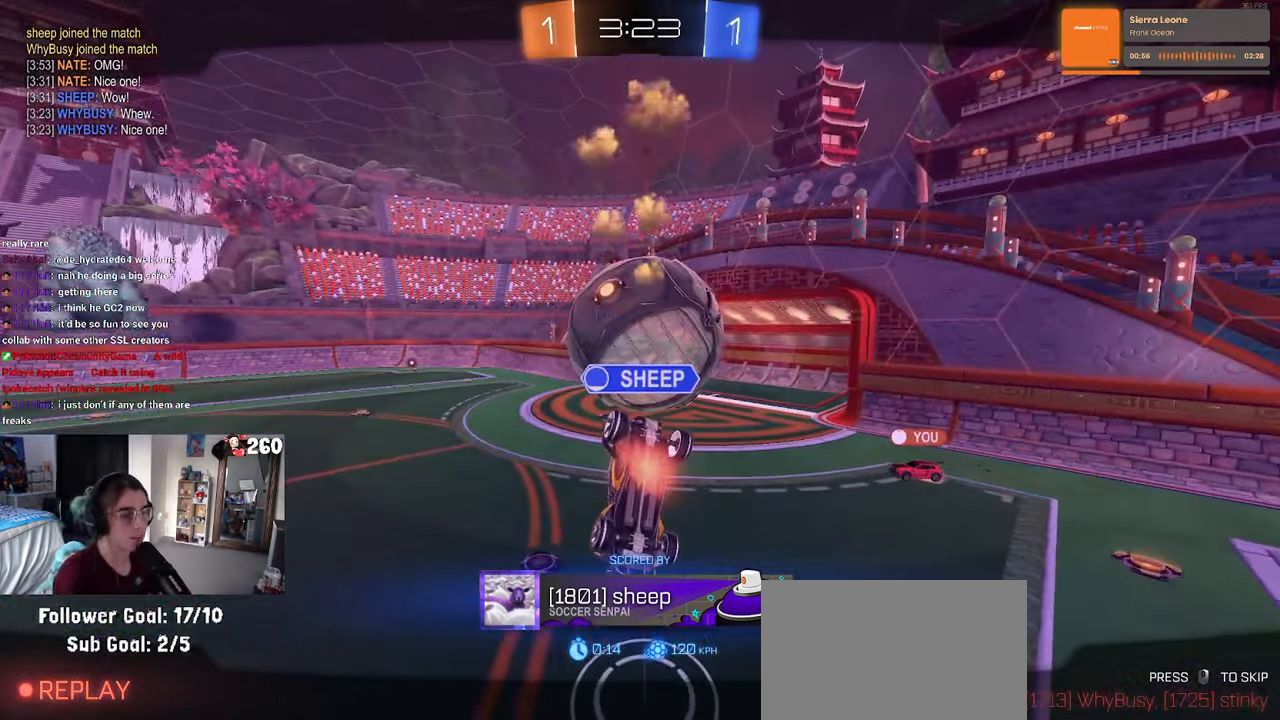
Gameplay with a controller (PlayStation layout); each line is a JSON object with the inputs held at the frame after it. "events" lists button and stick changes between this image and that frame as [ms after this image, input, new state], when the widget could be followed in between.
{"buttons": ["CROSS"], "left_stick": "center", "right_stick": "center", "events": [[450, "CROSS", "down"]]}
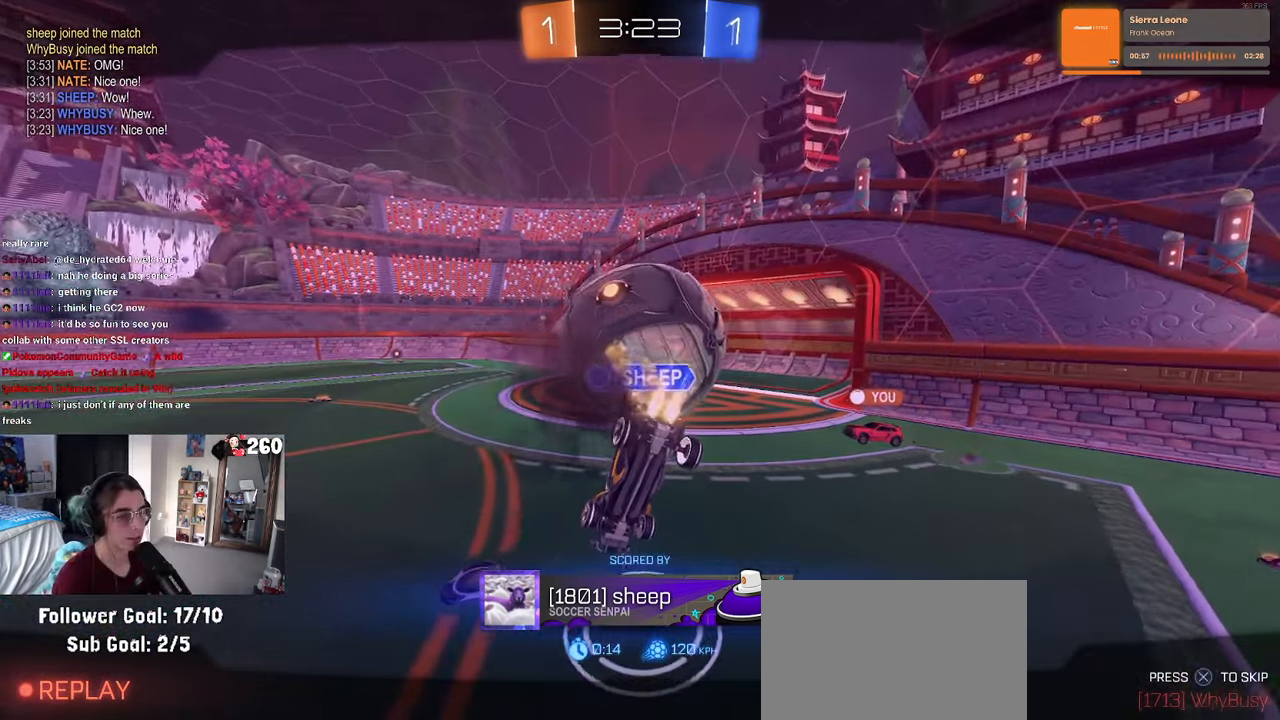
{"buttons": ["R3"], "left_stick": "center", "right_stick": "center", "events": [[50, "CROSS", "up"], [350, "R3", "down"]]}
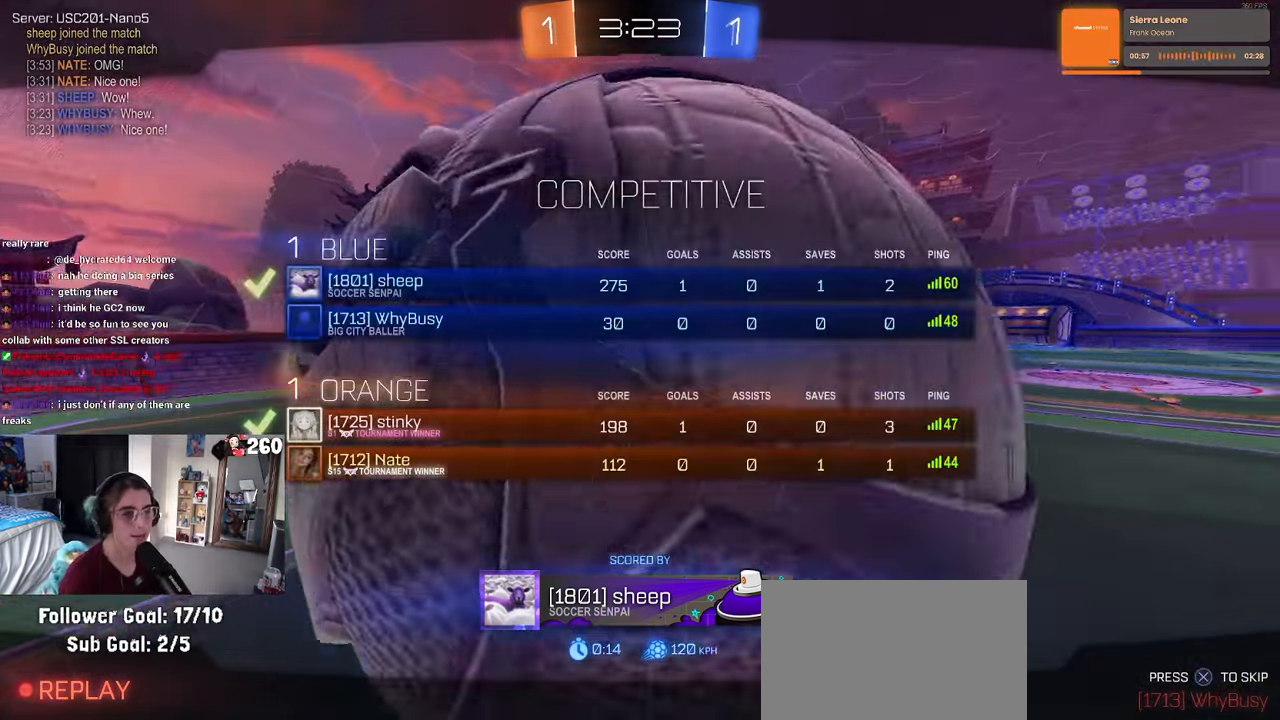
{"buttons": [], "left_stick": "center", "right_stick": "center", "events": [[450, "R3", "up"]]}
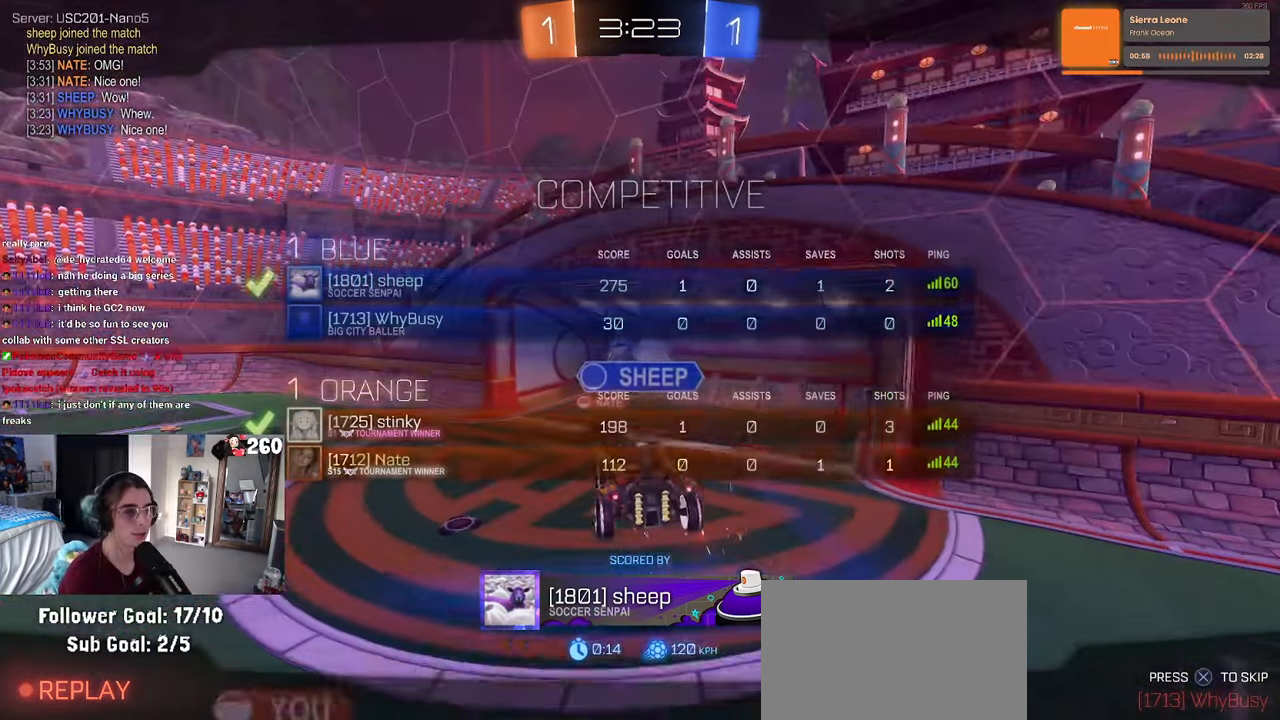
{"buttons": [], "left_stick": "center", "right_stick": "center", "events": []}
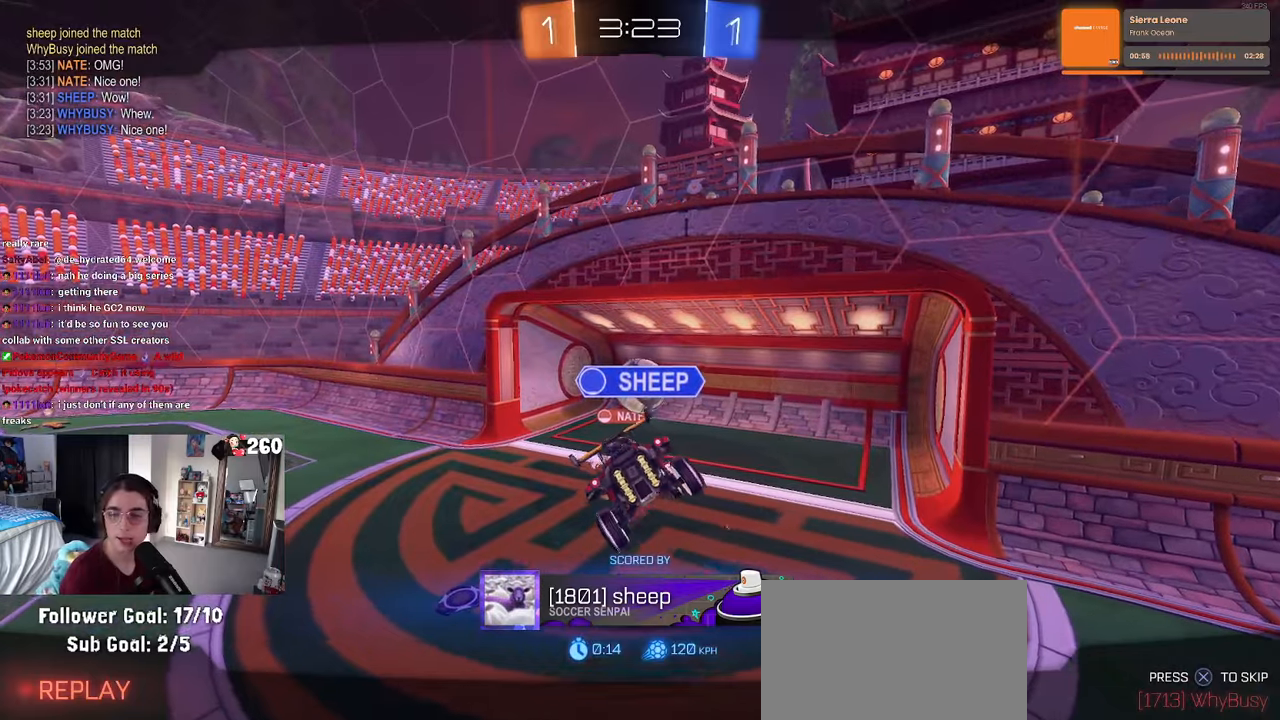
{"buttons": [], "left_stick": "center", "right_stick": "center", "events": []}
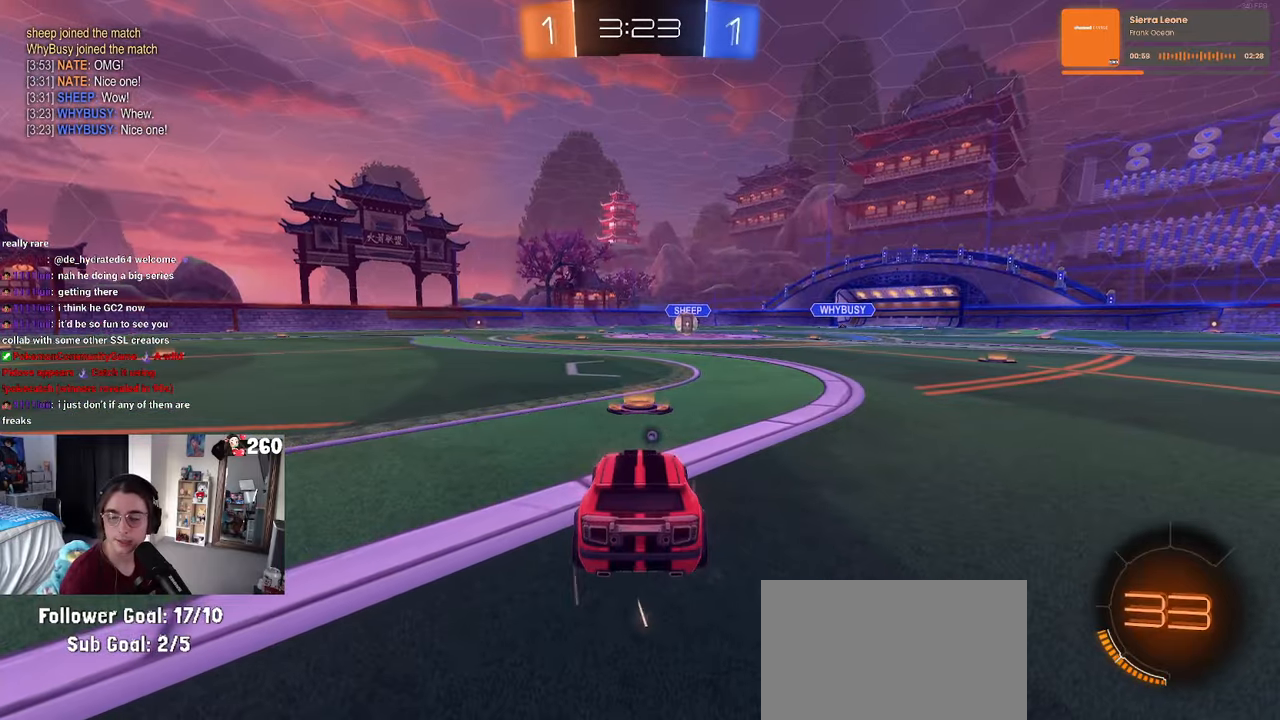
{"buttons": [], "left_stick": "center", "right_stick": "center", "events": [[183, "CROSS", "down"], [300, "CROSS", "up"]]}
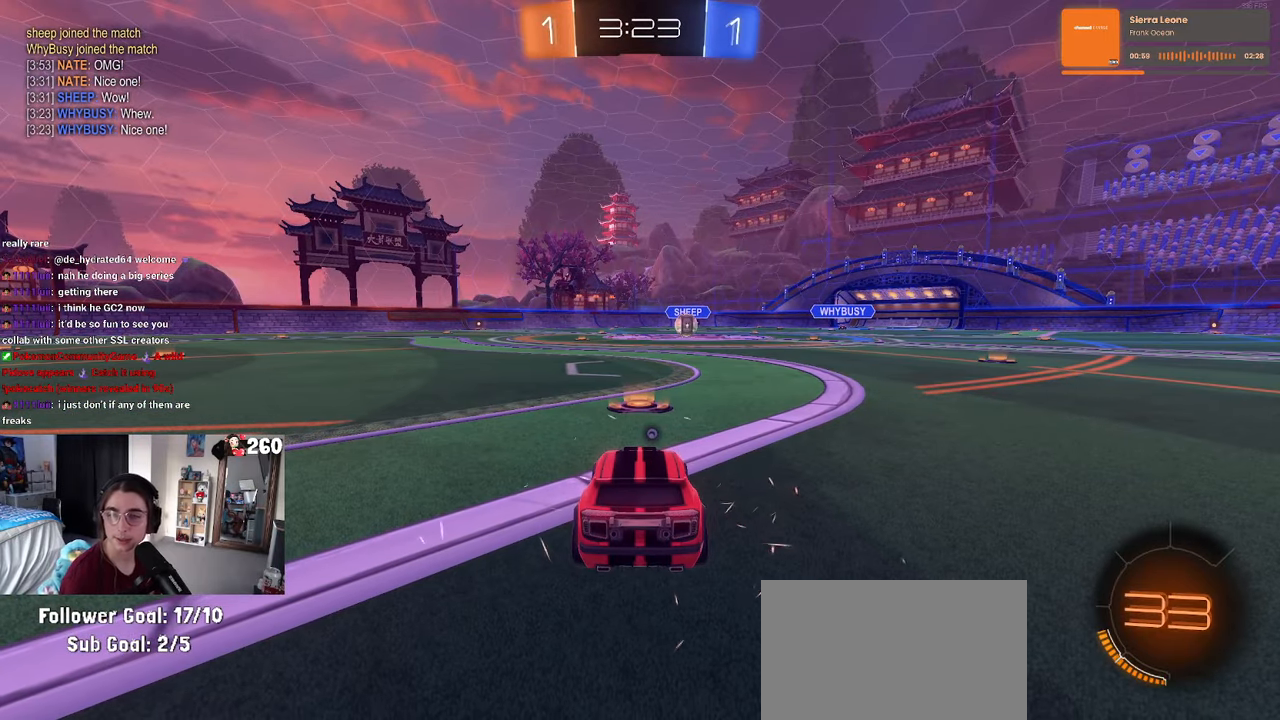
{"buttons": [], "left_stick": "center", "right_stick": "center", "events": [[100, "CROSS", "down"], [183, "CROSS", "up"], [250, "CROSS", "down"], [350, "CROSS", "up"]]}
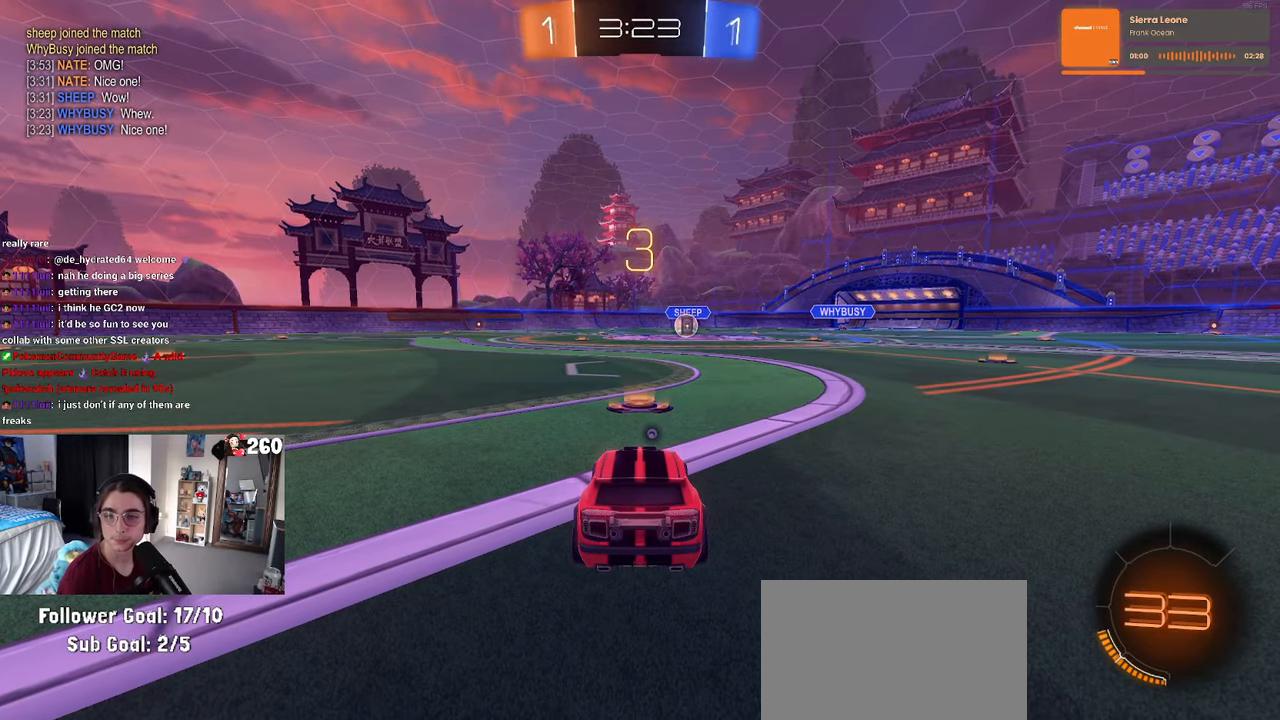
{"buttons": [], "left_stick": "center", "right_stick": "center", "events": [[267, "R3", "down"], [317, "R3", "up"]]}
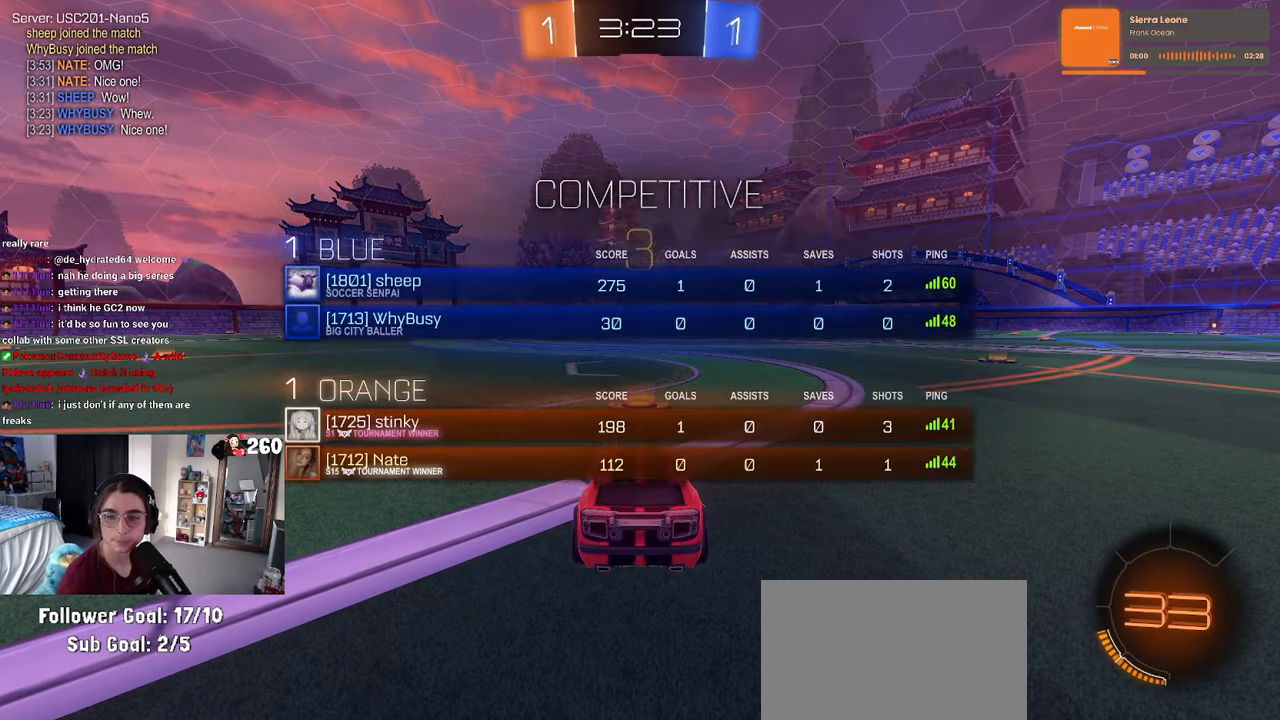
{"buttons": [], "left_stick": "center", "right_stick": "center", "events": [[17, "R3", "down"], [117, "R3", "up"]]}
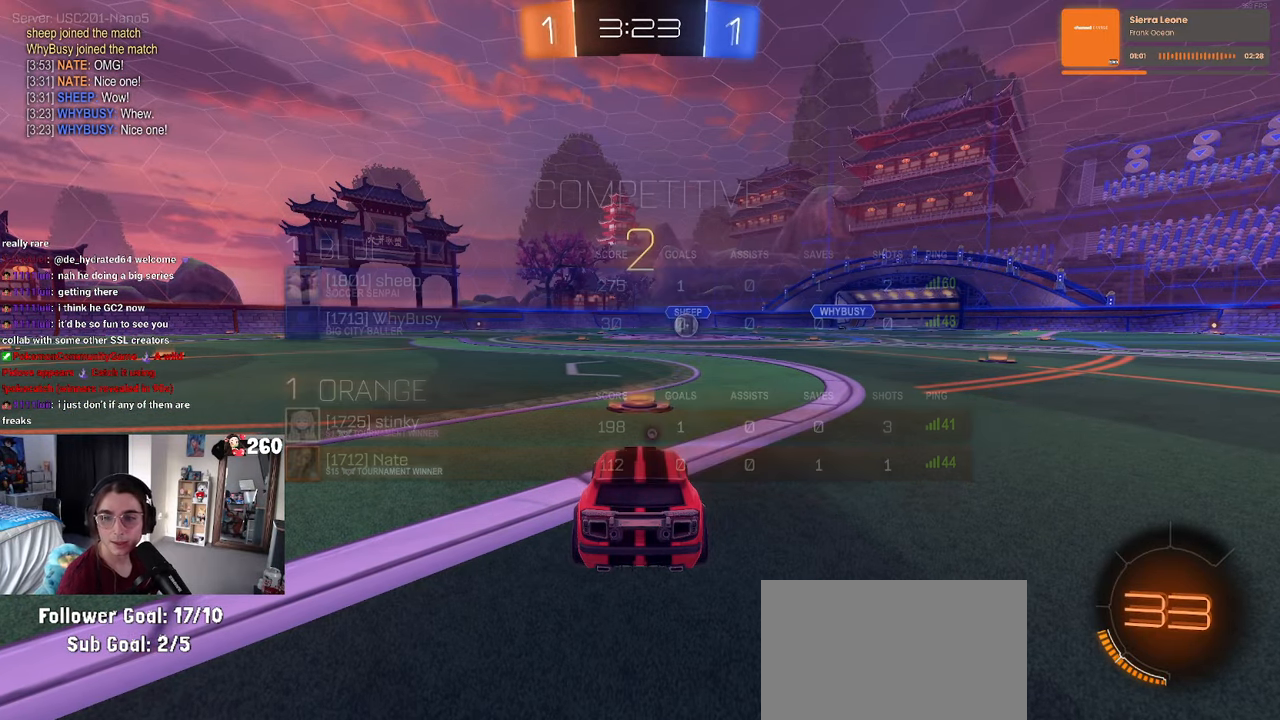
{"buttons": ["R2"], "left_stick": "center", "right_stick": "center", "events": [[33, "R2", "down"], [400, "TRIANGLE", "down"], [483, "TRIANGLE", "up"]]}
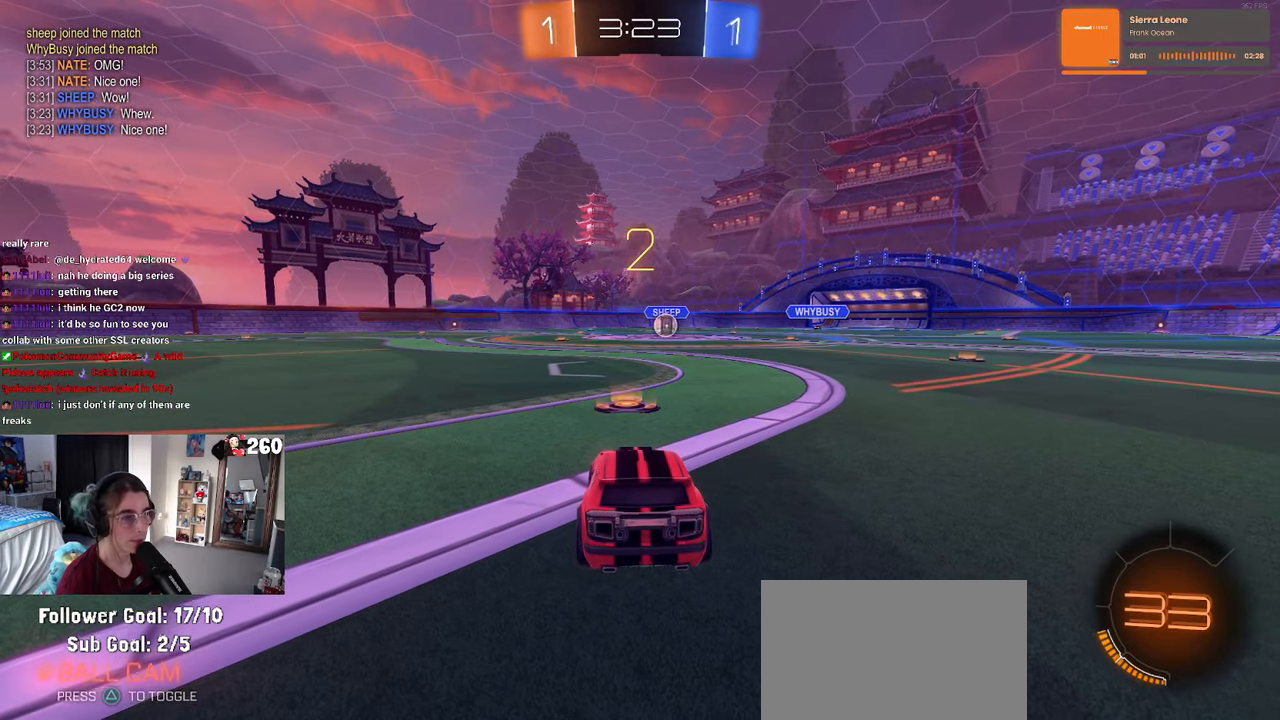
{"buttons": ["TRIANGLE", "R2"], "left_stick": "center", "right_stick": "center", "events": [[100, "TRIANGLE", "down"], [167, "TRIANGLE", "up"], [400, "TRIANGLE", "down"]]}
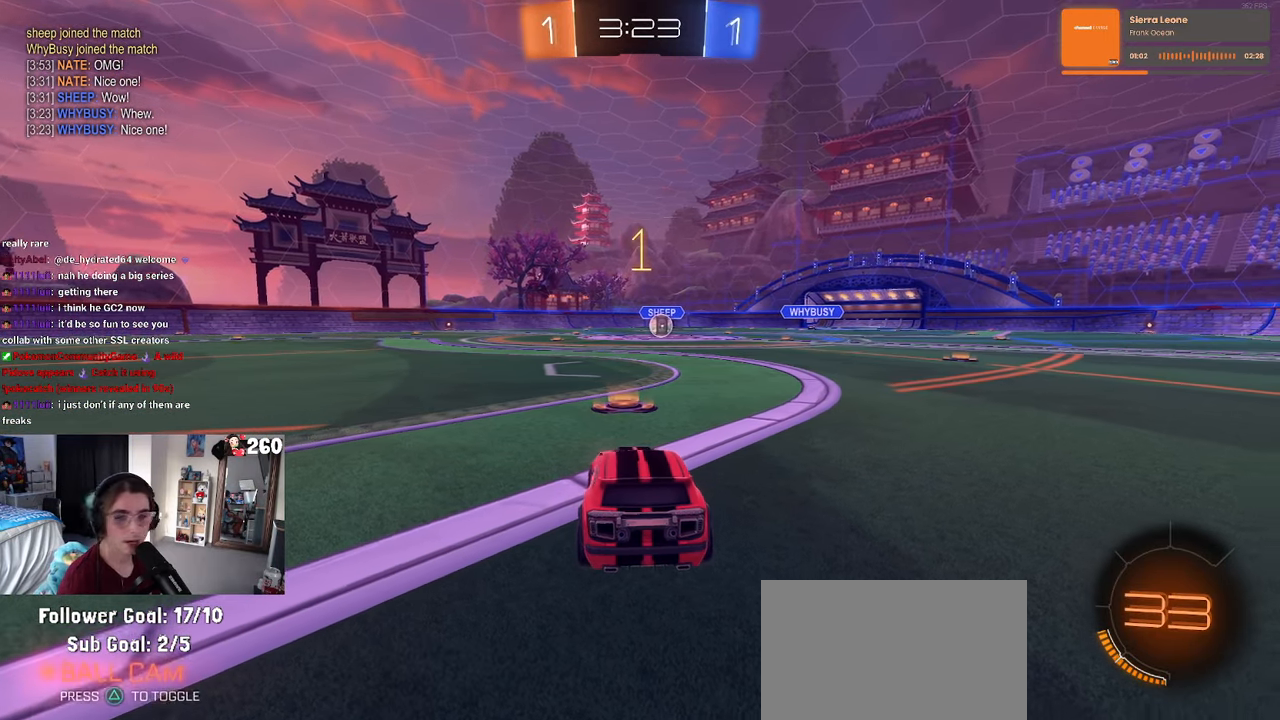
{"buttons": ["R1", "R2"], "left_stick": "center", "right_stick": "center", "events": [[17, "TRIANGLE", "up"], [300, "R1", "down"]]}
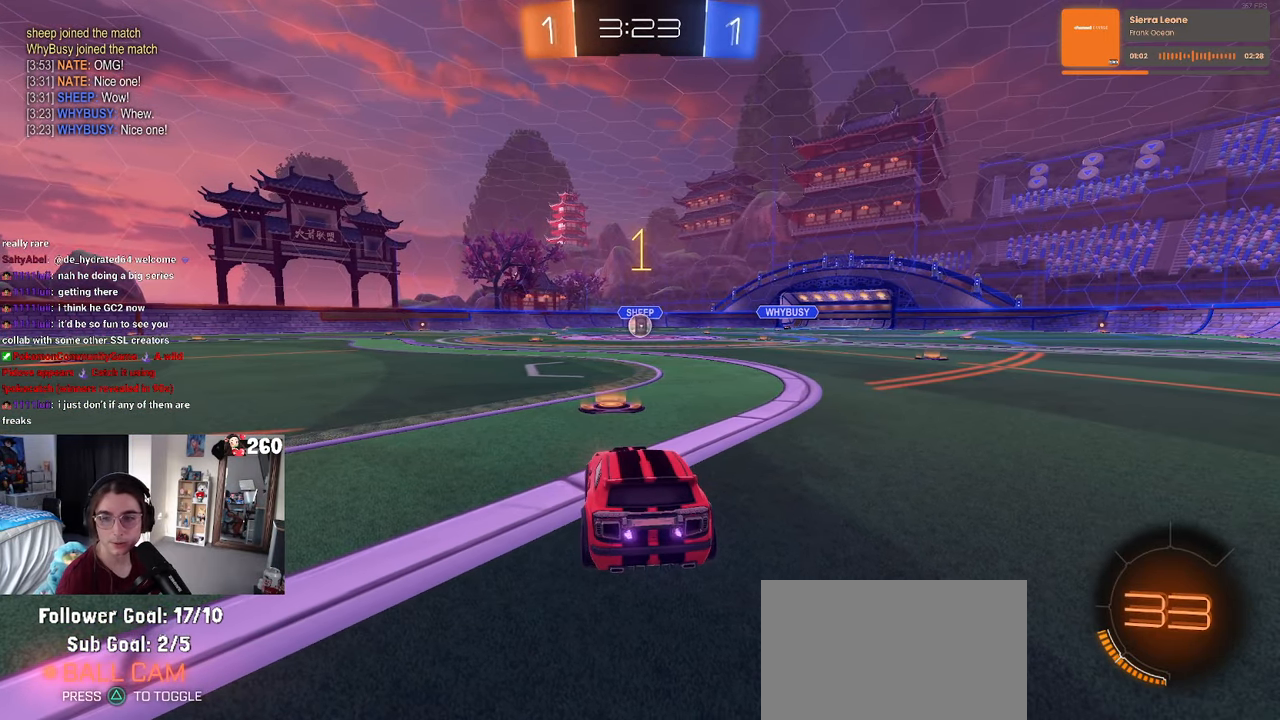
{"buttons": ["R1", "R2"], "left_stick": "center", "right_stick": "center", "events": [[217, "left_stick", "right"], [400, "left_stick", "center"]]}
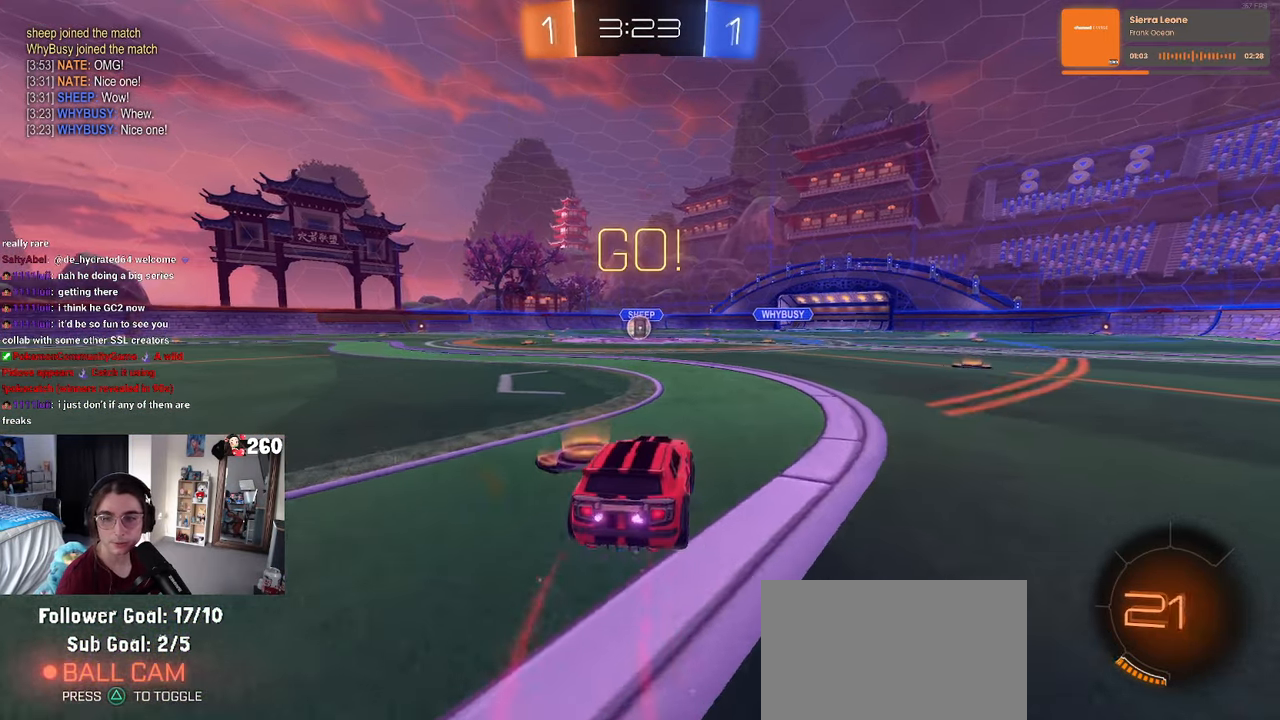
{"buttons": ["SQUARE", "R1", "R2"], "left_stick": "down-left", "right_stick": "center", "events": [[17, "CROSS", "down"], [17, "left_stick", "up"], [67, "left_stick", "up-left"], [117, "CROSS", "up"], [150, "CROSS", "down"], [200, "SQUARE", "down"], [217, "left_stick", "down-left"], [267, "CROSS", "up"], [267, "left_stick", "down"], [500, "left_stick", "down-left"]]}
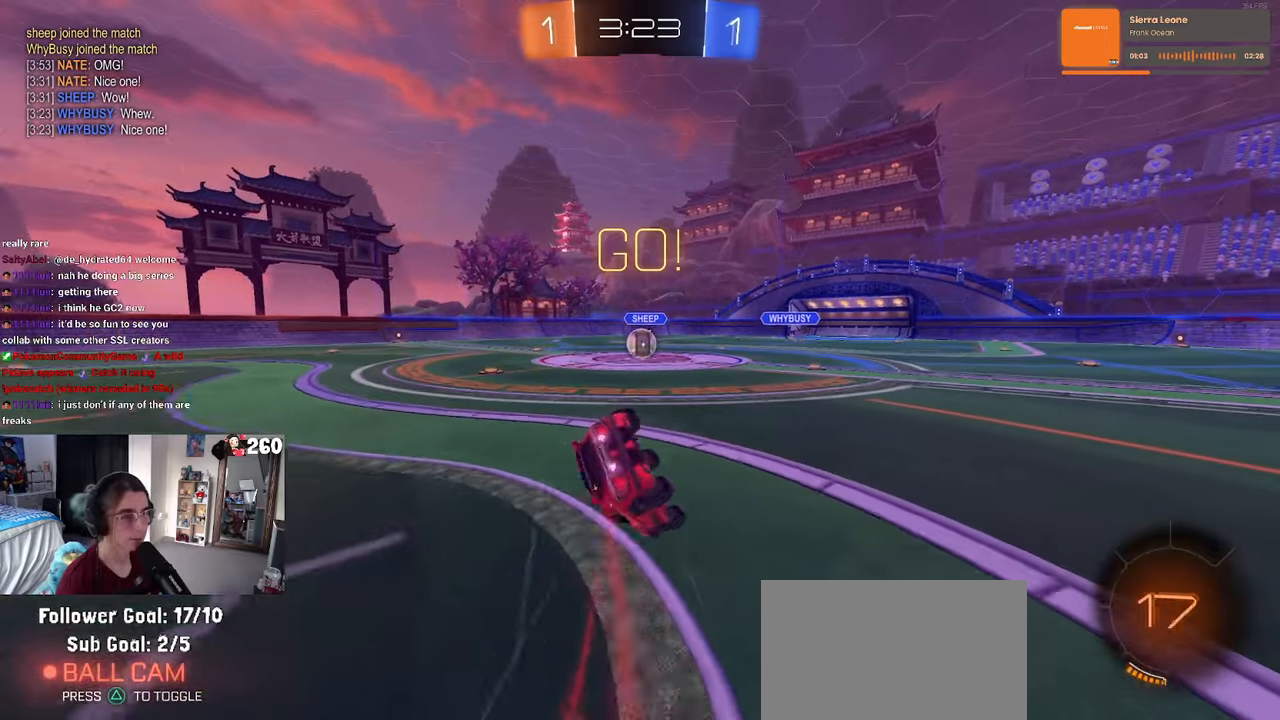
{"buttons": ["SQUARE", "R1", "R2"], "left_stick": "down-left", "right_stick": "center", "events": []}
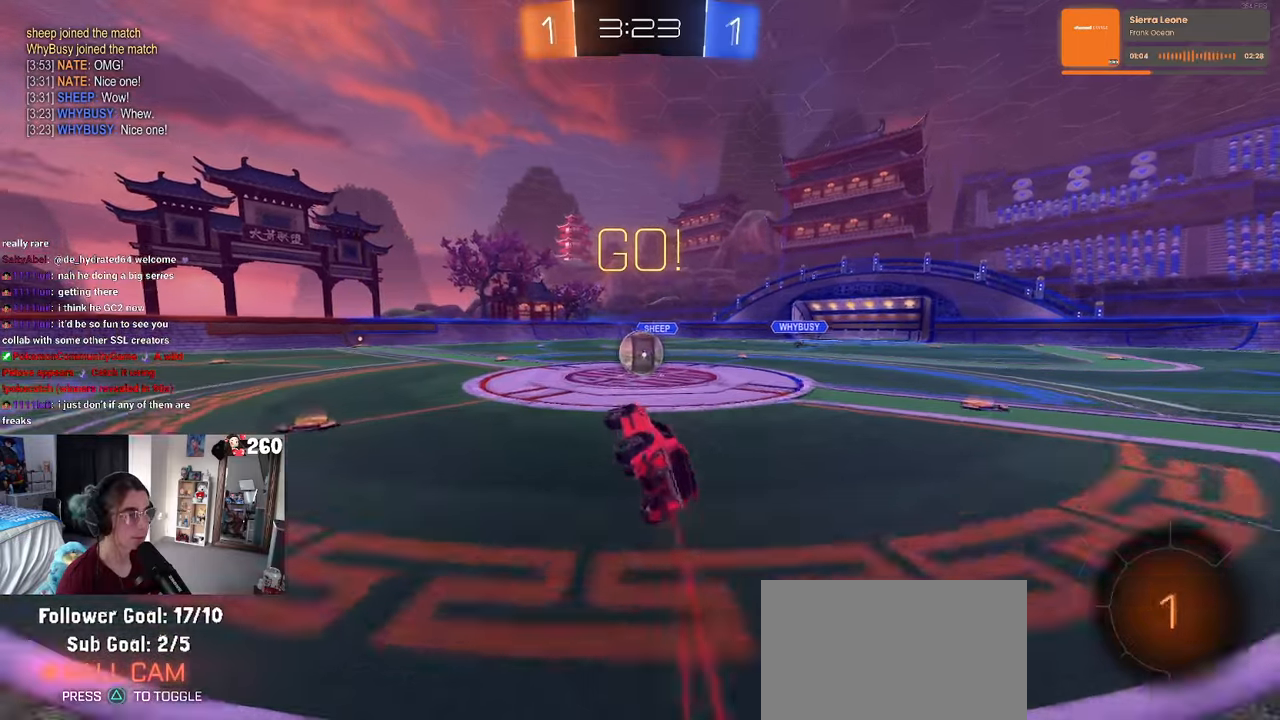
{"buttons": ["R2"], "left_stick": "up-left", "right_stick": "center", "events": [[134, "R1", "up"], [134, "left_stick", "down-right"], [150, "SQUARE", "up"], [300, "left_stick", "up-right"], [350, "CROSS", "down"], [434, "left_stick", "up-left"], [484, "CROSS", "up"]]}
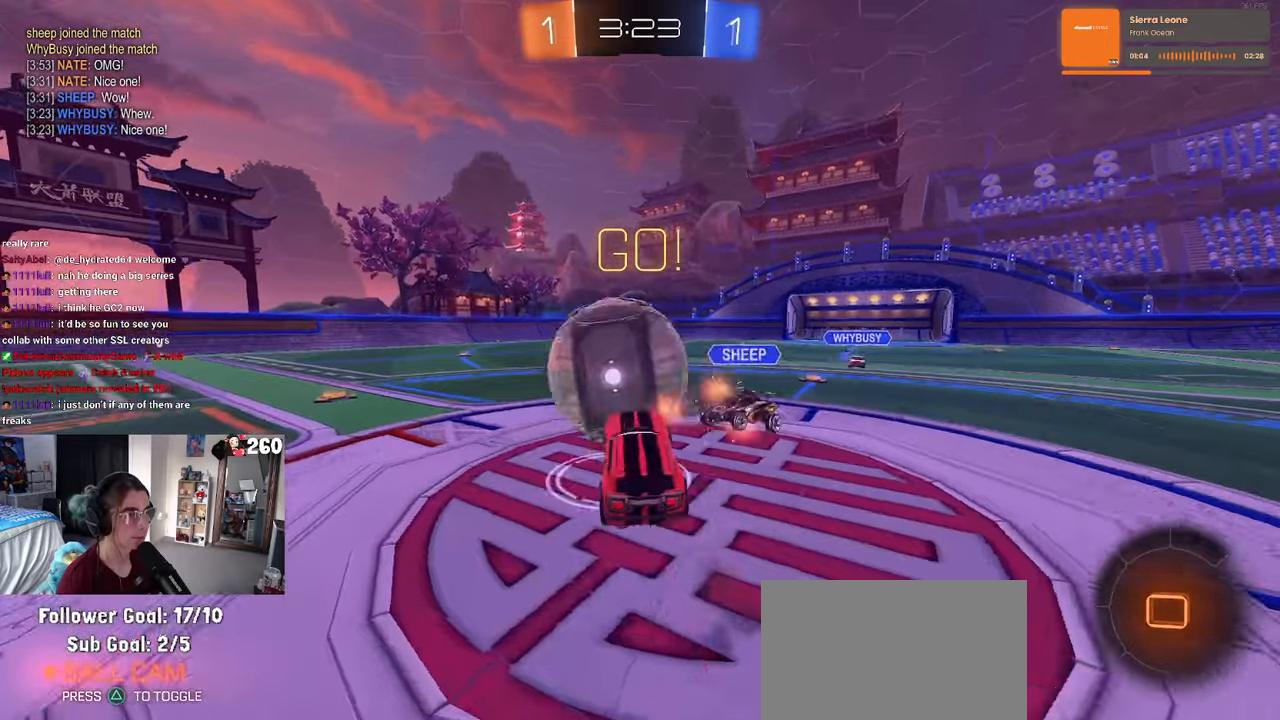
{"buttons": ["SQUARE", "R2"], "left_stick": "down", "right_stick": "center", "events": [[34, "CROSS", "down"], [67, "left_stick", "down-left"], [134, "left_stick", "down"], [150, "SQUARE", "down"], [167, "CROSS", "up"]]}
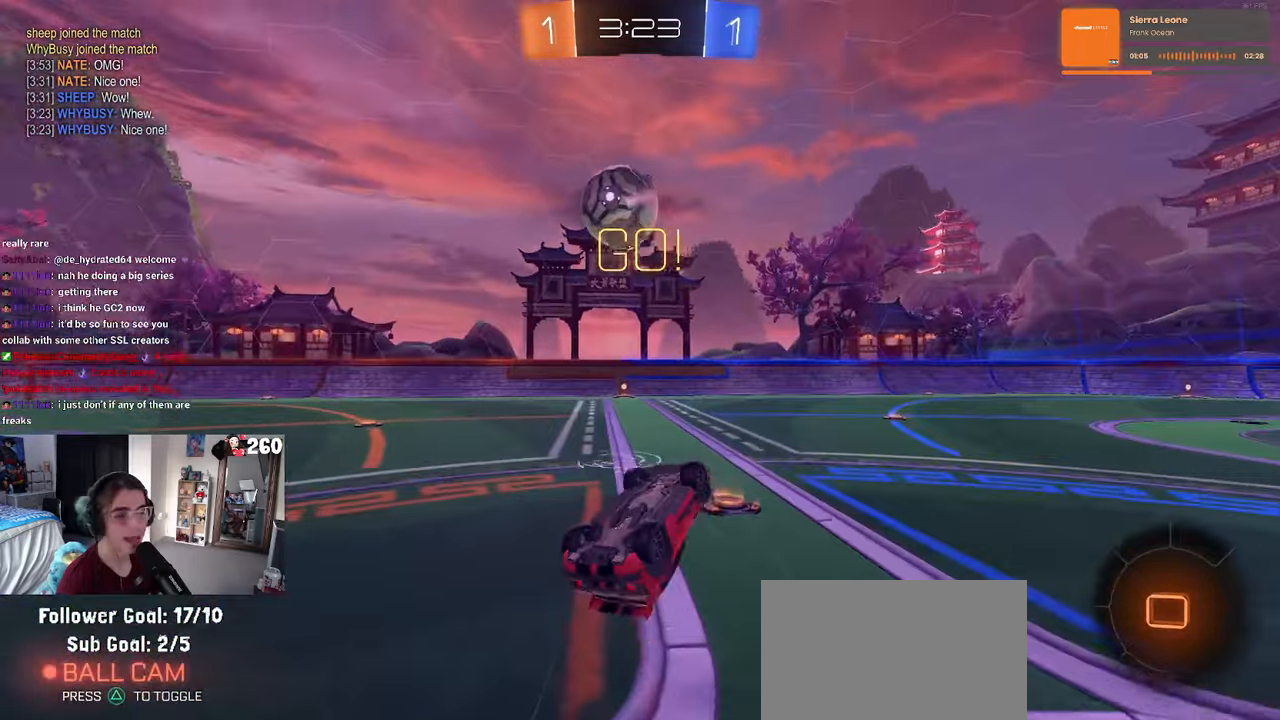
{"buttons": ["R2"], "left_stick": "center", "right_stick": "center", "events": [[34, "left_stick", "down-left"], [150, "left_stick", "left"], [317, "SQUARE", "up"], [367, "left_stick", "center"]]}
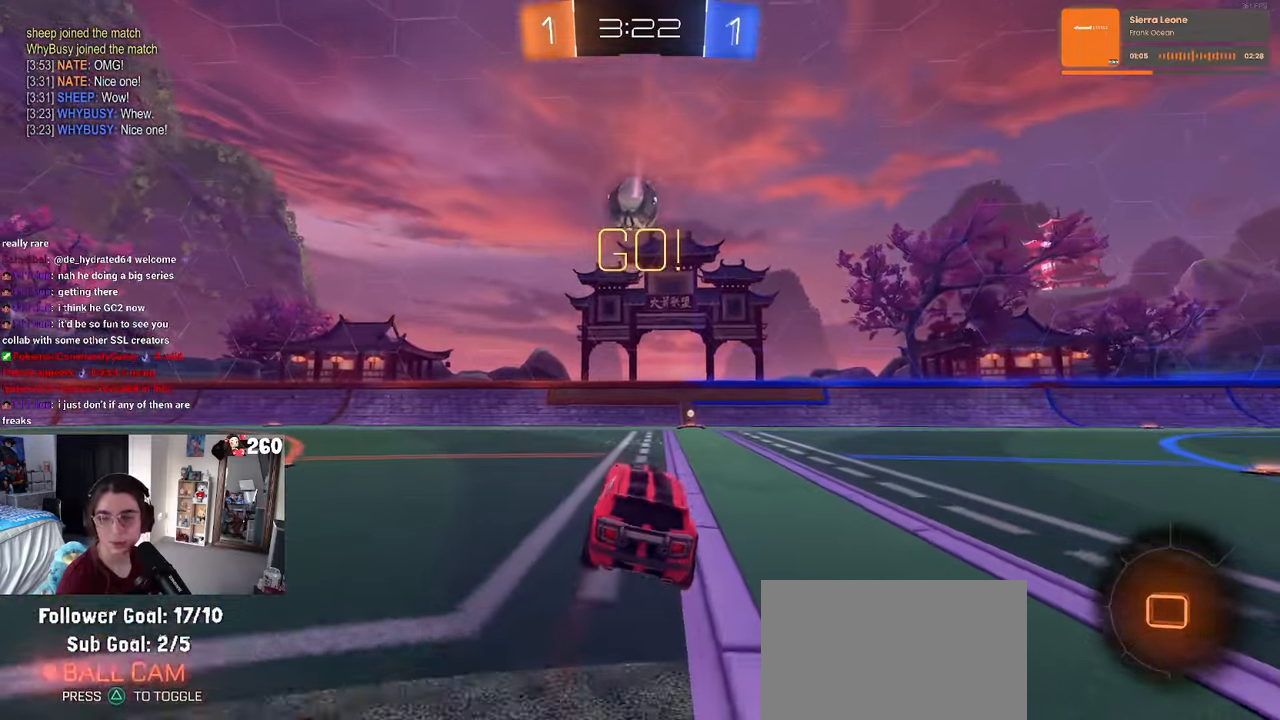
{"buttons": ["R2"], "left_stick": "center", "right_stick": "center", "events": [[167, "left_stick", "right"], [334, "left_stick", "center"]]}